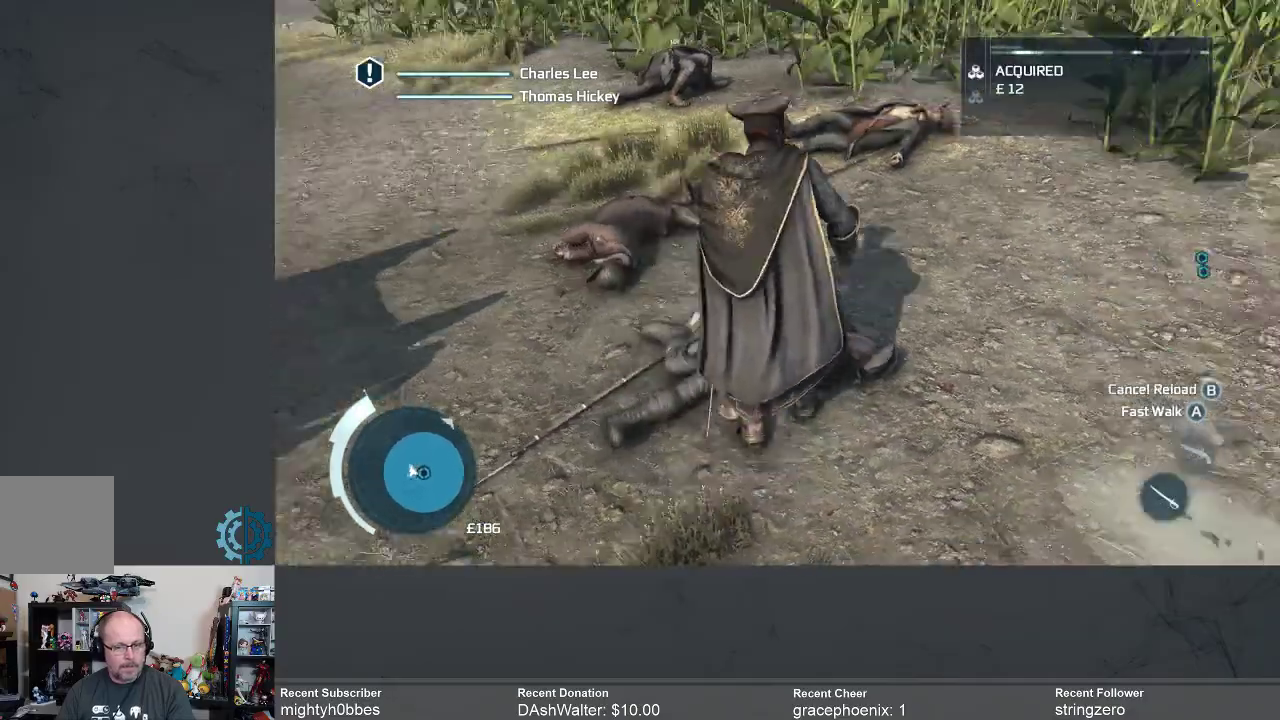
Gameplay with a controller (Xbox layout); each line is a JSON object with the inputs held at the frame after it. "events" lists button and stick changes between this image and that frame as [ms after this image, input, new state], when the widget could be followed in between. Not read: R3 Z.
{"buttons": [], "left_stick": "up", "right_stick": "right", "events": [[100, "left_stick", "center"], [100, "right_stick", "center"], [267, "right_stick", "right"], [367, "left_stick", "up"]]}
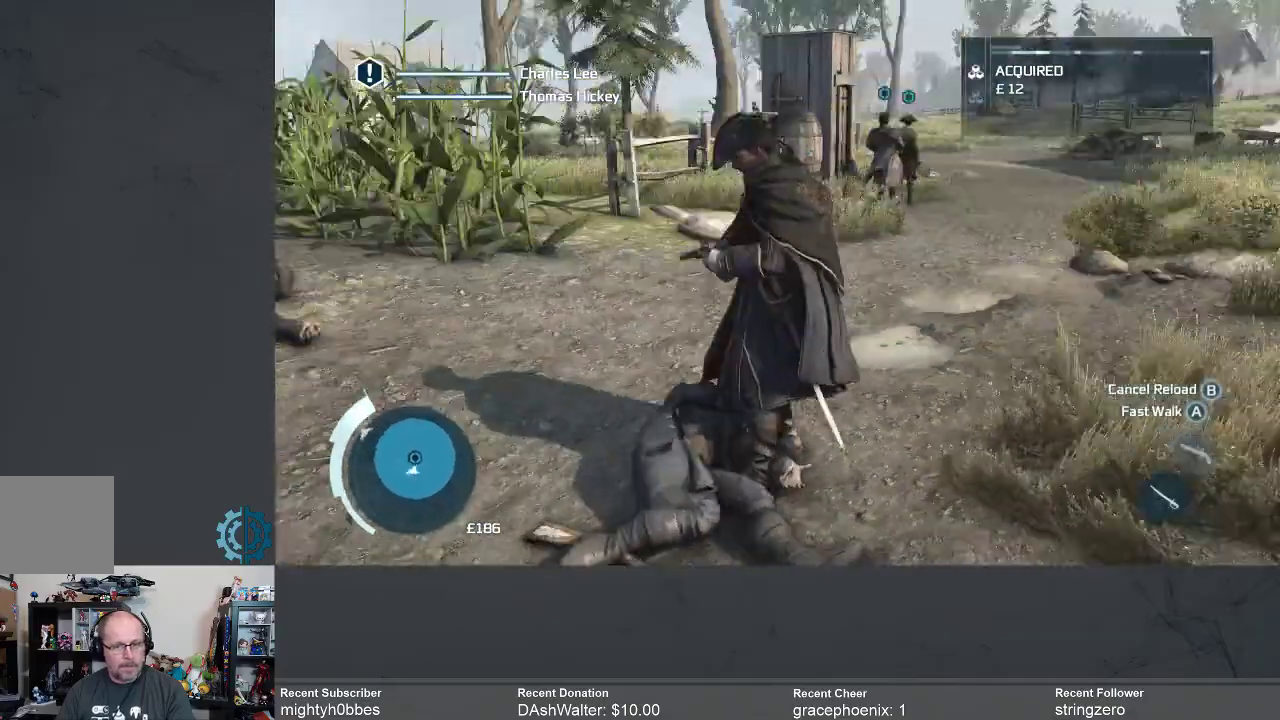
{"buttons": ["R2"], "left_stick": "up", "right_stick": "center", "events": [[67, "R2", "down"], [67, "right_stick", "center"]]}
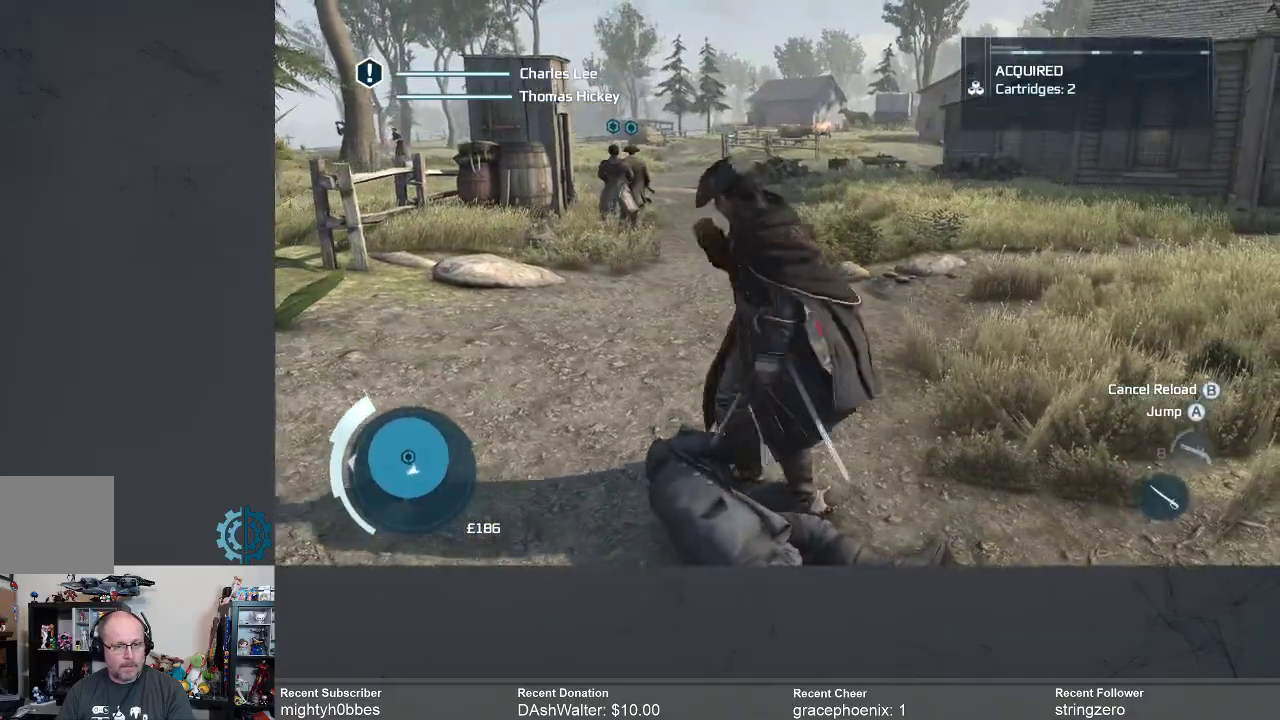
{"buttons": ["R2"], "left_stick": "up", "right_stick": "center", "events": []}
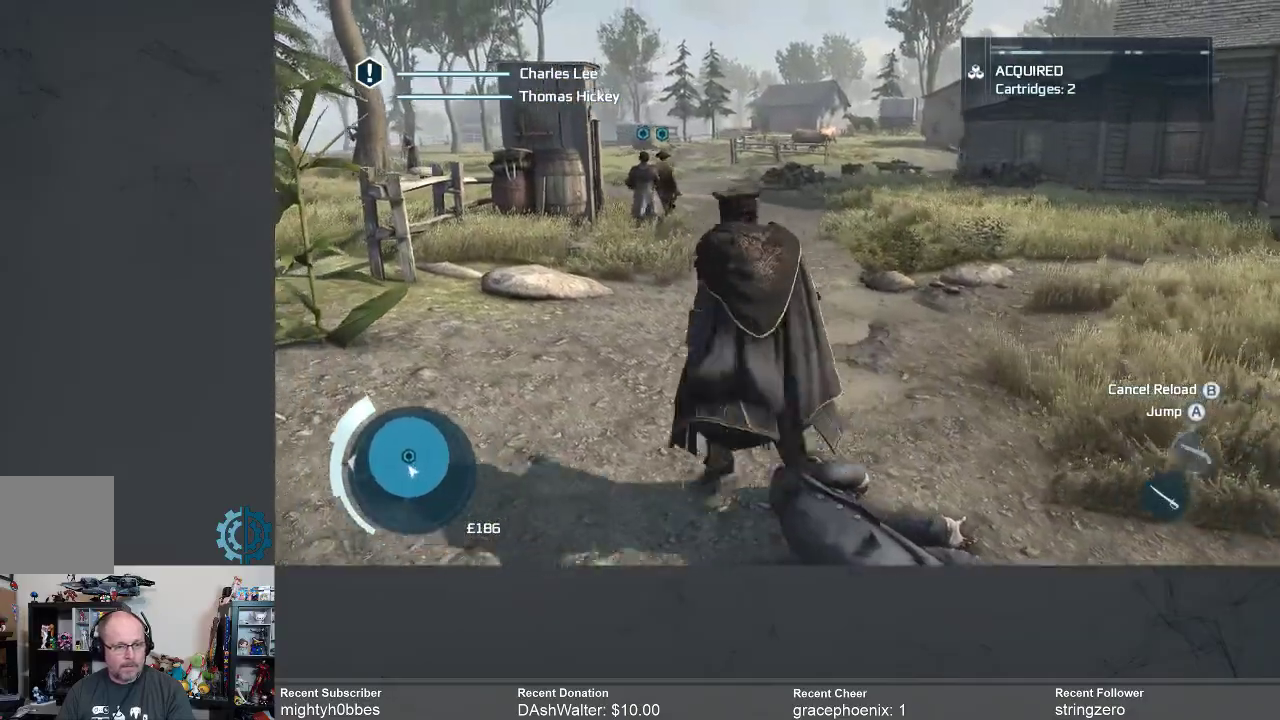
{"buttons": [], "left_stick": "up", "right_stick": "center", "events": [[267, "R2", "up"]]}
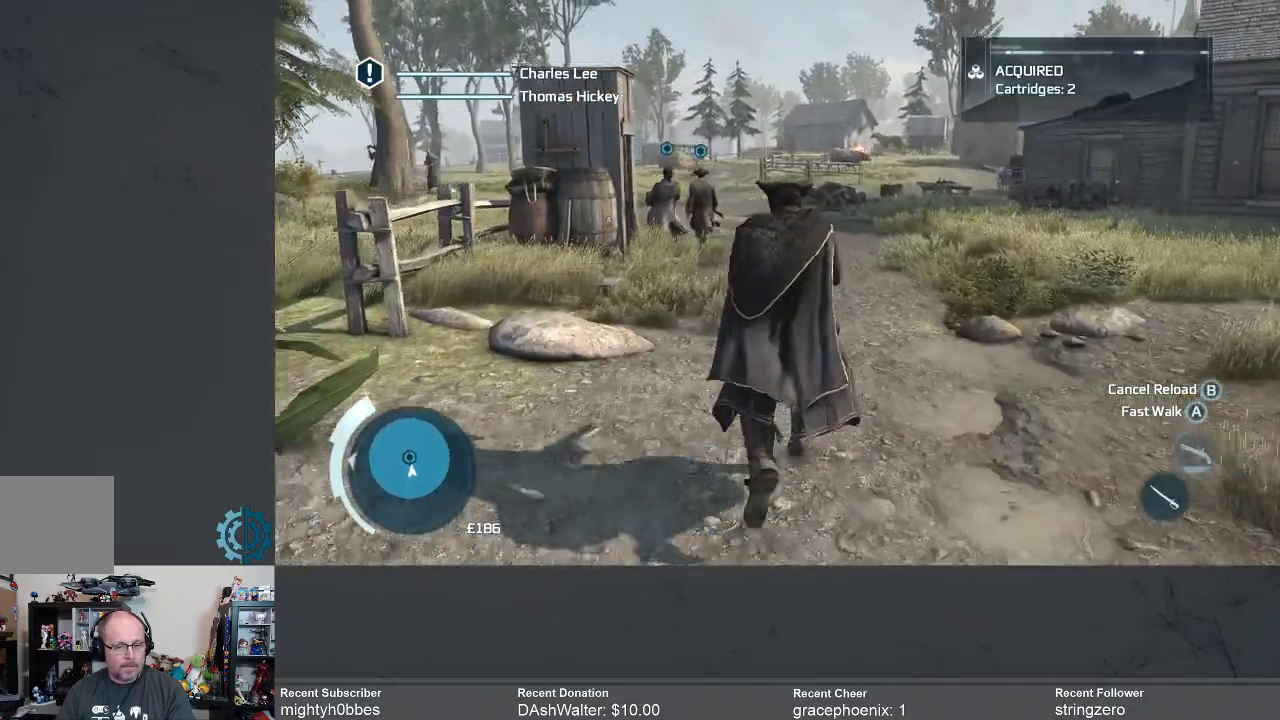
{"buttons": [], "left_stick": "up", "right_stick": "center", "events": []}
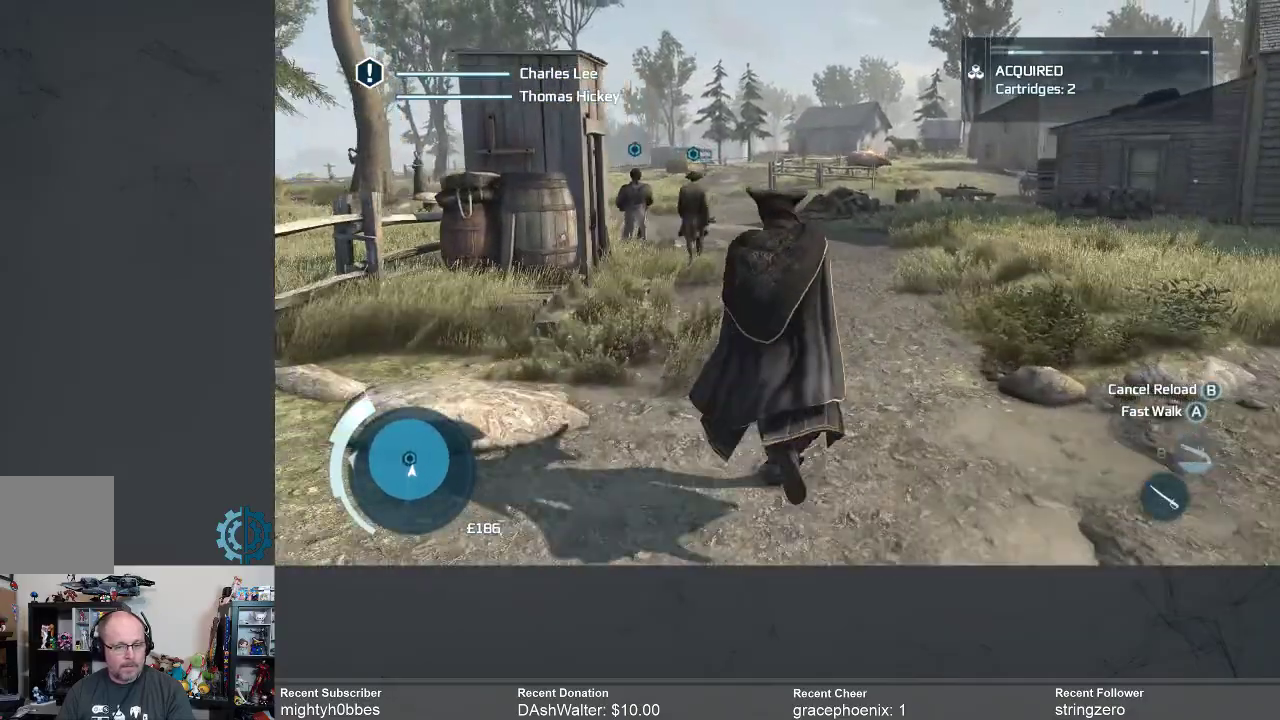
{"buttons": [], "left_stick": "up", "right_stick": "center", "events": []}
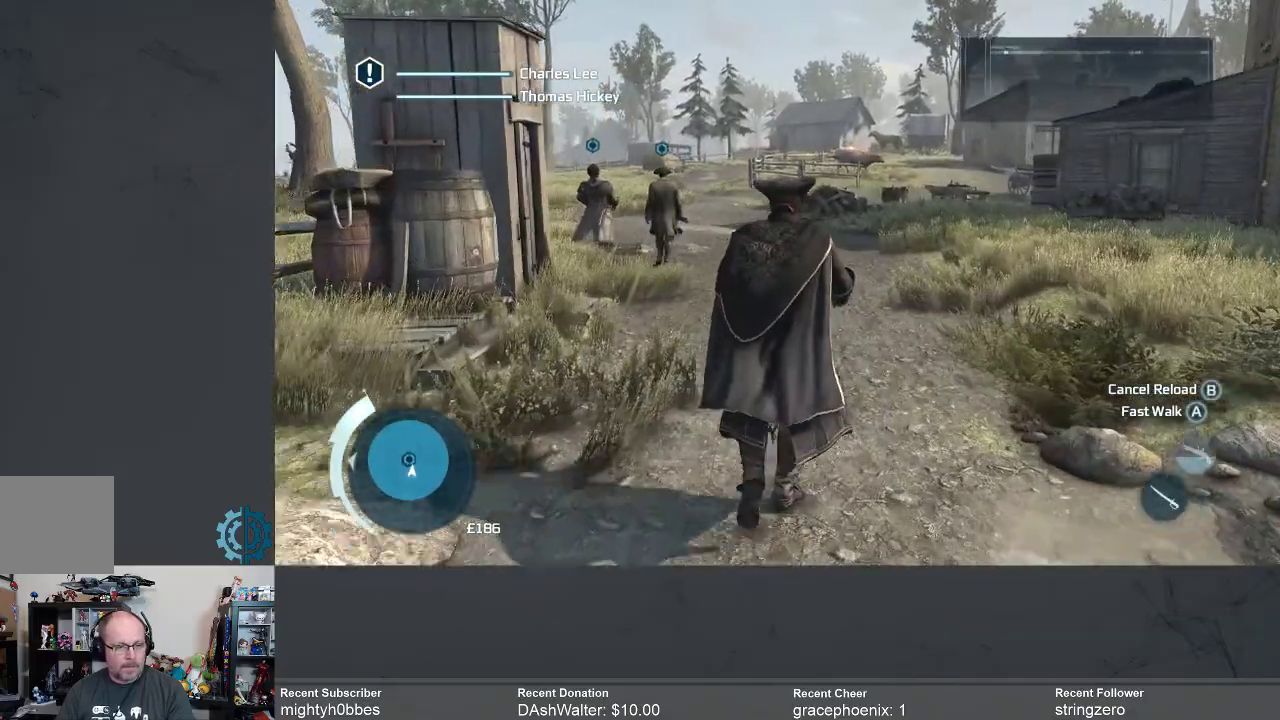
{"buttons": [], "left_stick": "up", "right_stick": "center", "events": []}
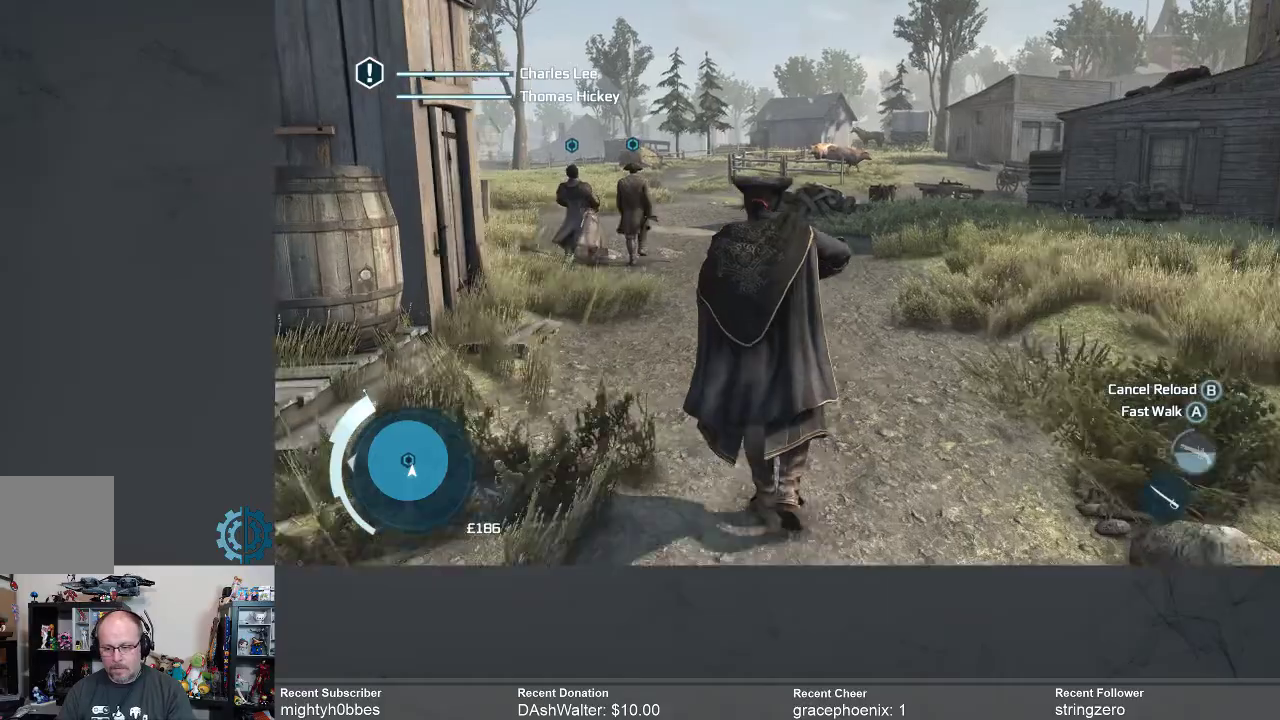
{"buttons": [], "left_stick": "up", "right_stick": "center", "events": [[33, "right_stick", "left"], [167, "right_stick", "center"]]}
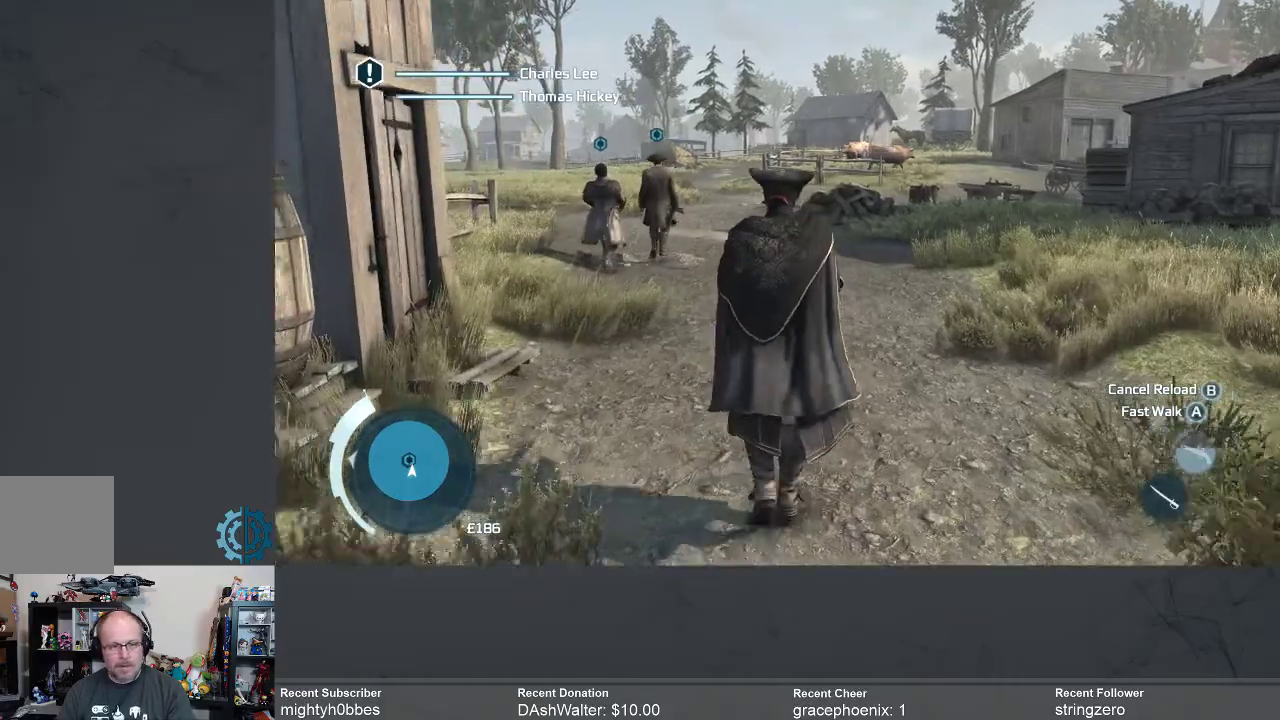
{"buttons": [], "left_stick": "up", "right_stick": "center", "events": []}
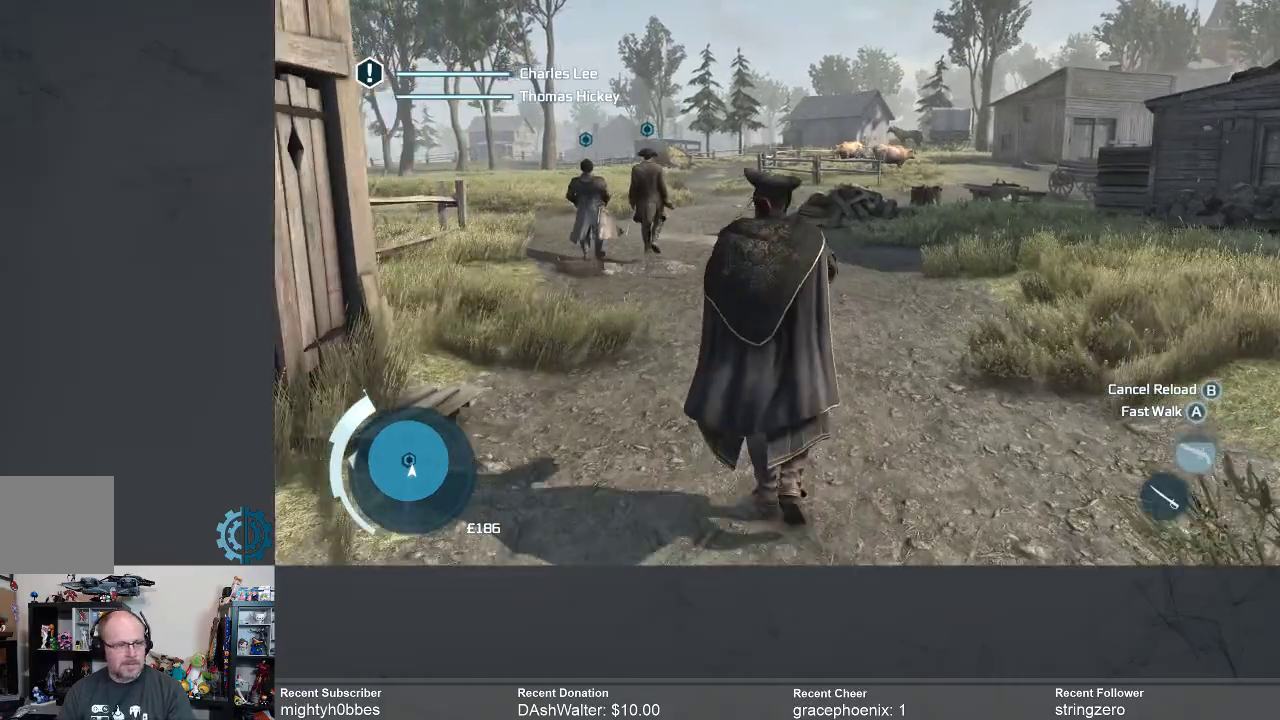
{"buttons": [], "left_stick": "up", "right_stick": "center", "events": [[200, "right_stick", "left"], [333, "right_stick", "center"]]}
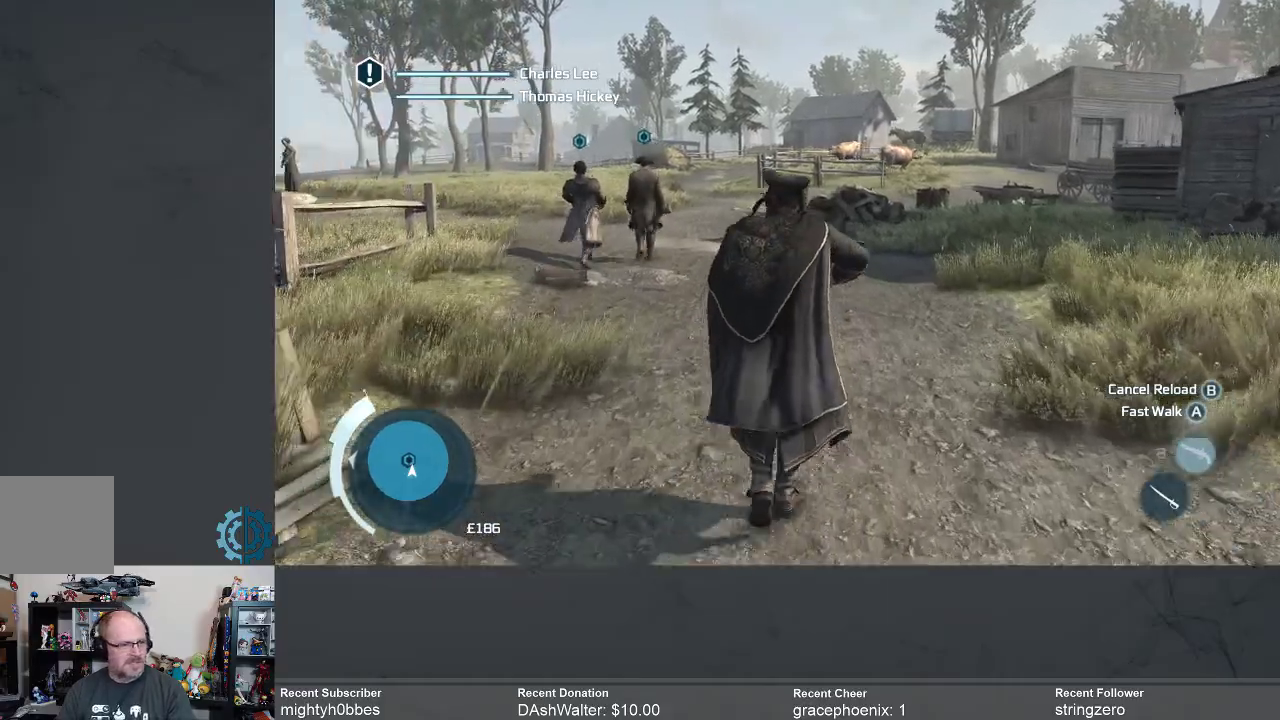
{"buttons": [], "left_stick": "up", "right_stick": "center", "events": []}
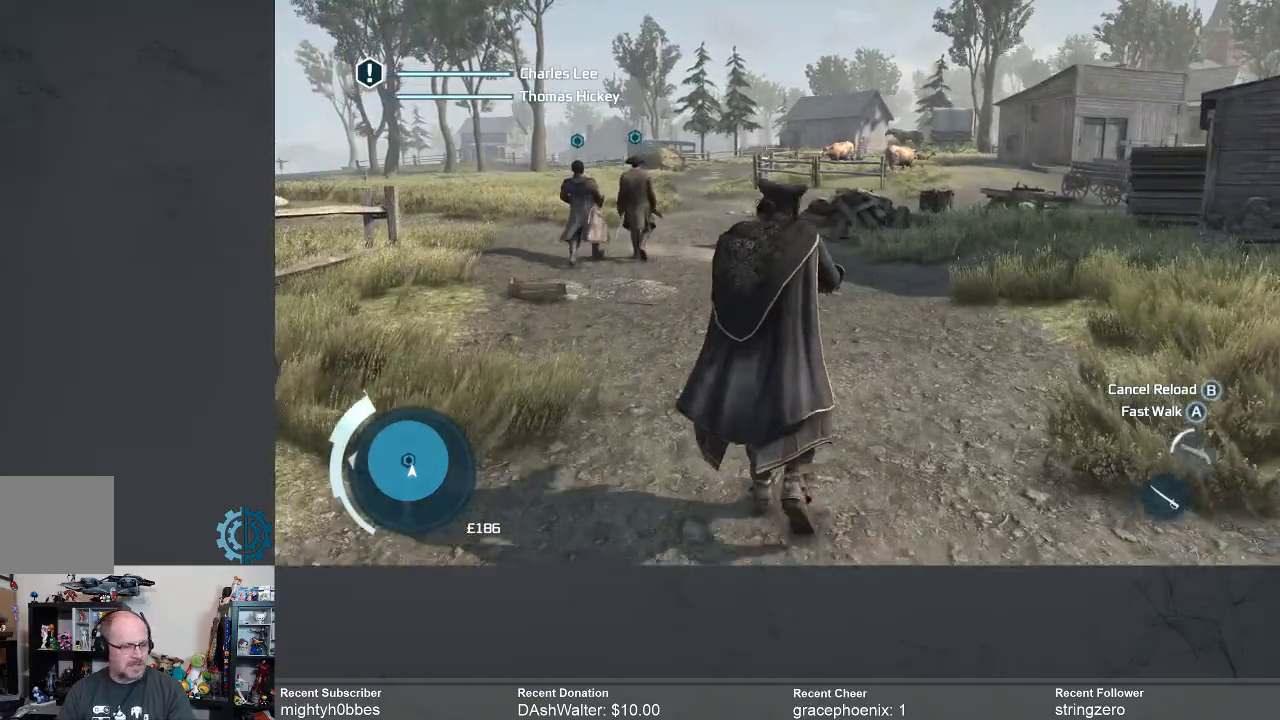
{"buttons": ["R2"], "left_stick": "up", "right_stick": "center", "events": [[33, "R2", "down"]]}
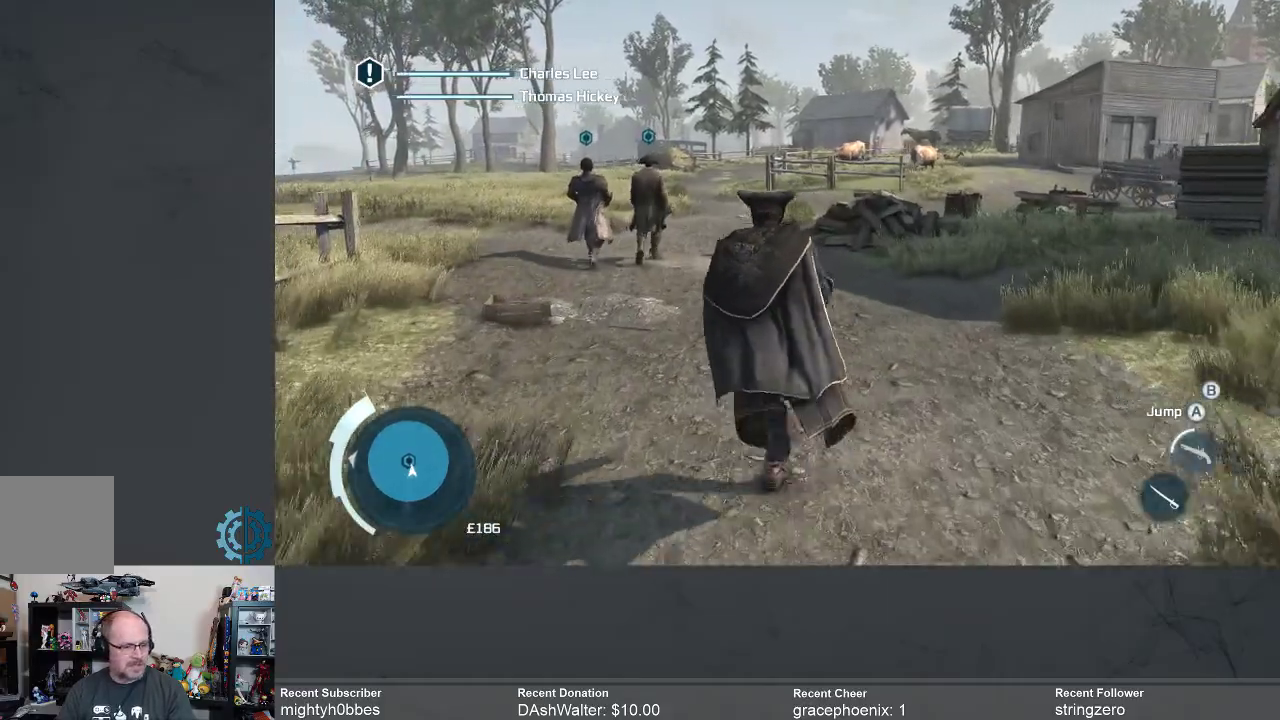
{"buttons": ["R2"], "left_stick": "up", "right_stick": "center", "events": []}
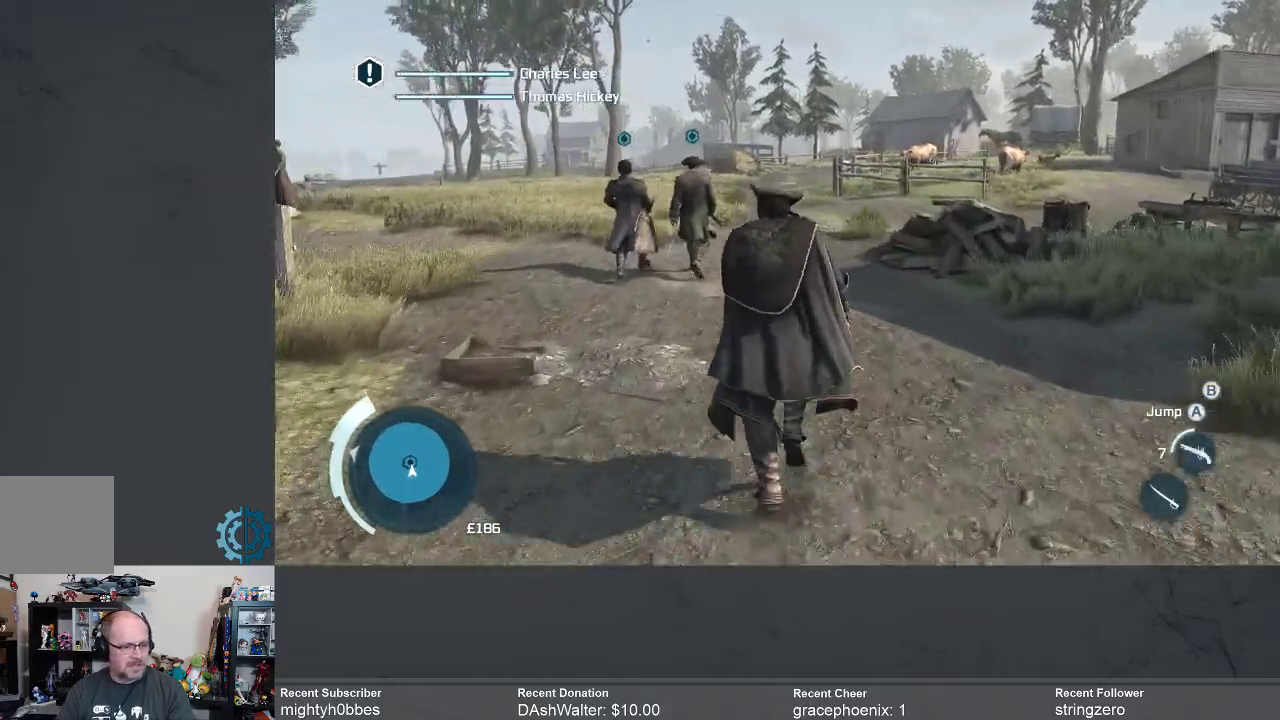
{"buttons": [], "left_stick": "up", "right_stick": "center", "events": [[133, "R2", "up"]]}
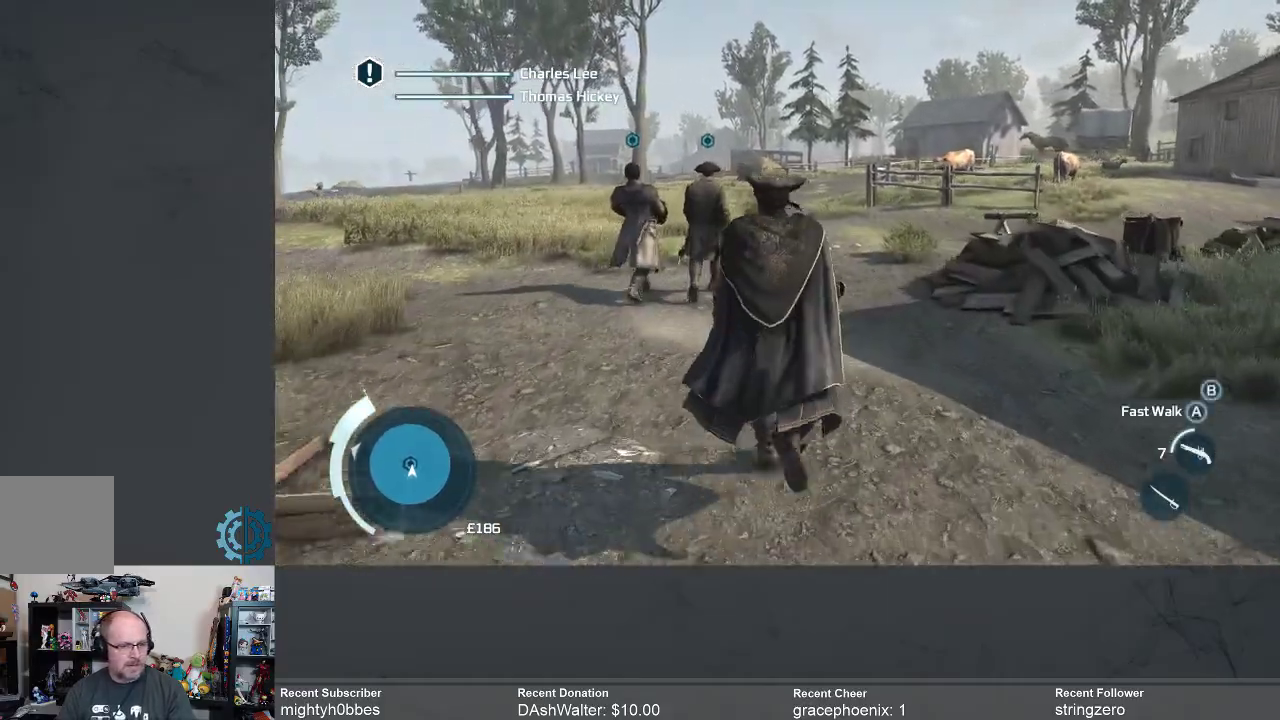
{"buttons": [], "left_stick": "up", "right_stick": "center", "events": []}
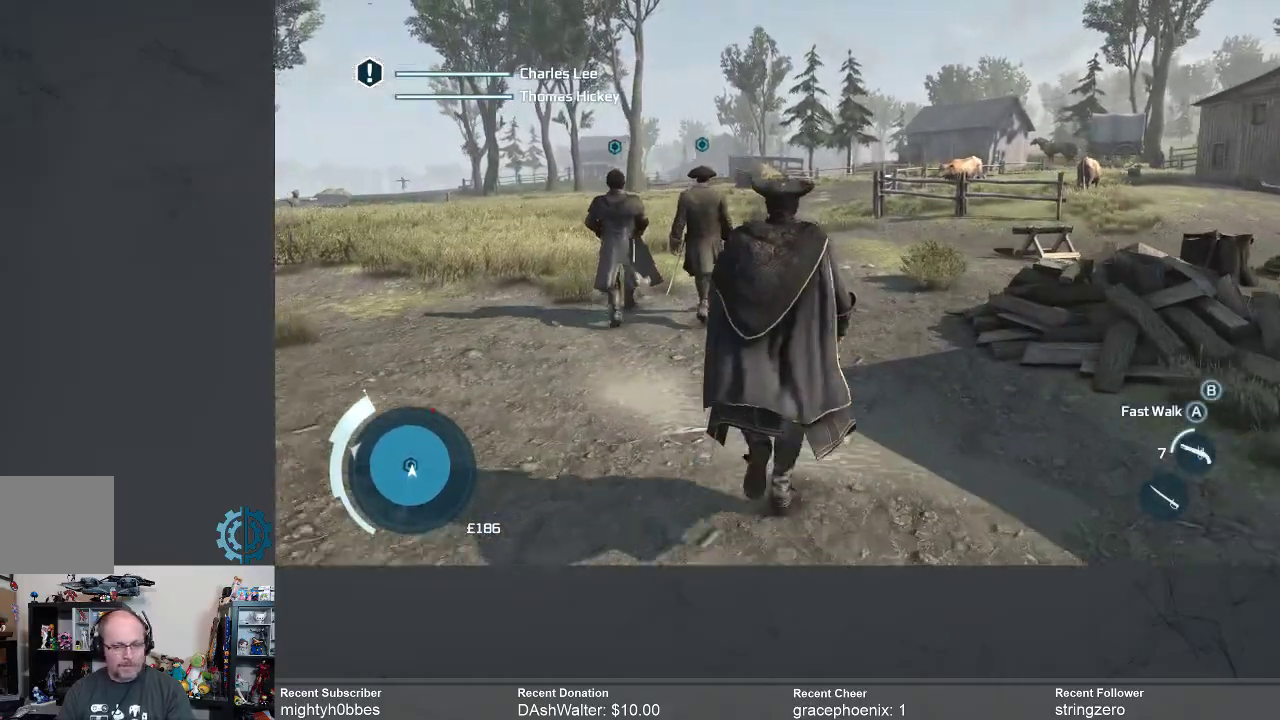
{"buttons": [], "left_stick": "up", "right_stick": "center", "events": []}
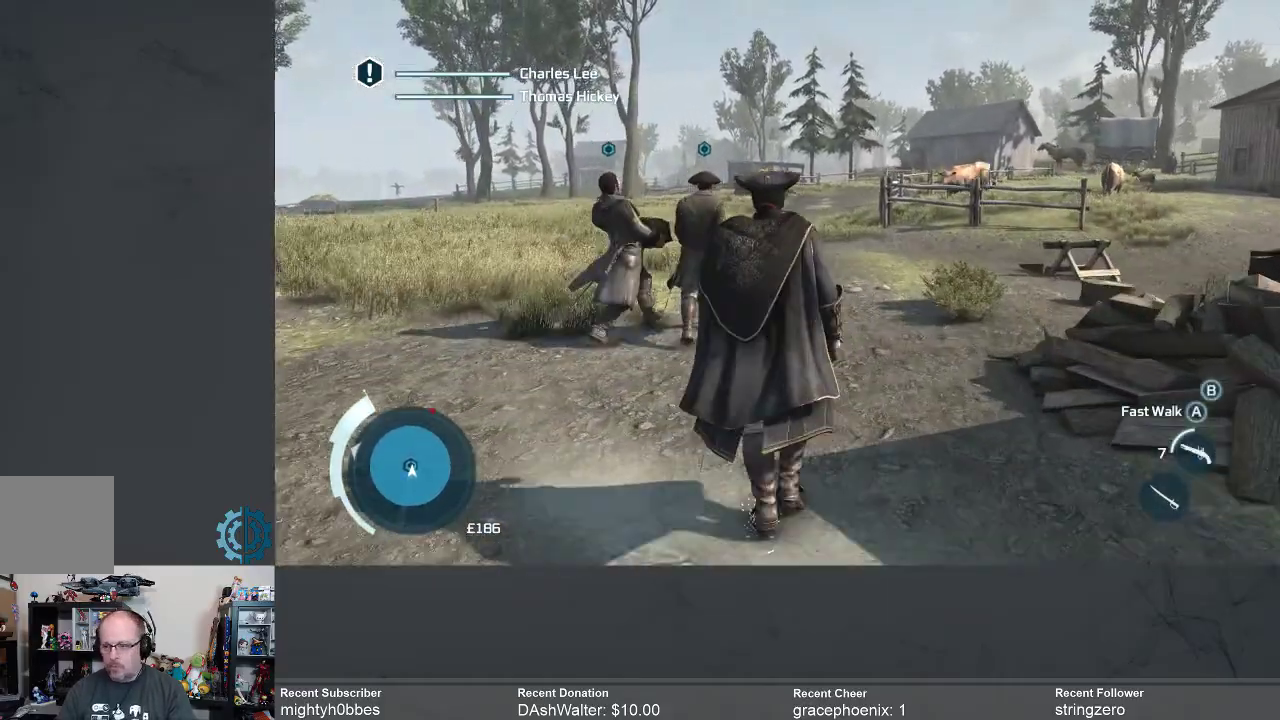
{"buttons": [], "left_stick": "up", "right_stick": "center", "events": []}
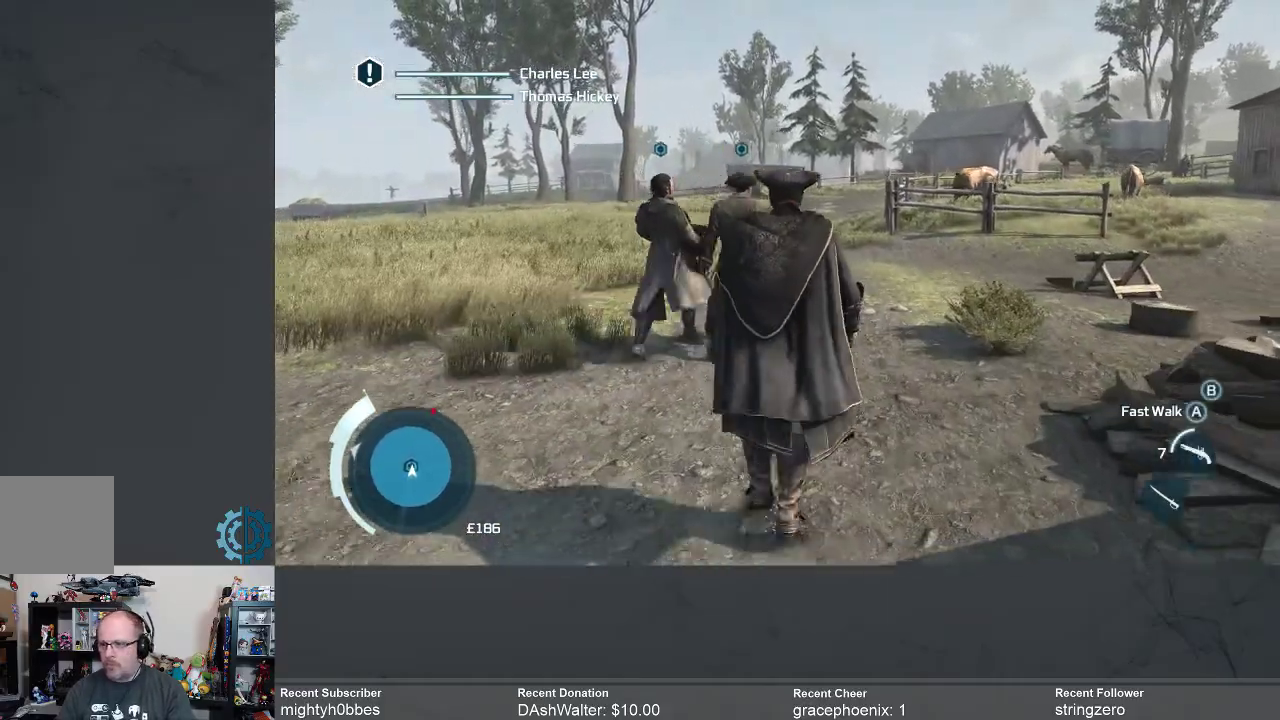
{"buttons": [], "left_stick": "up", "right_stick": "center", "events": []}
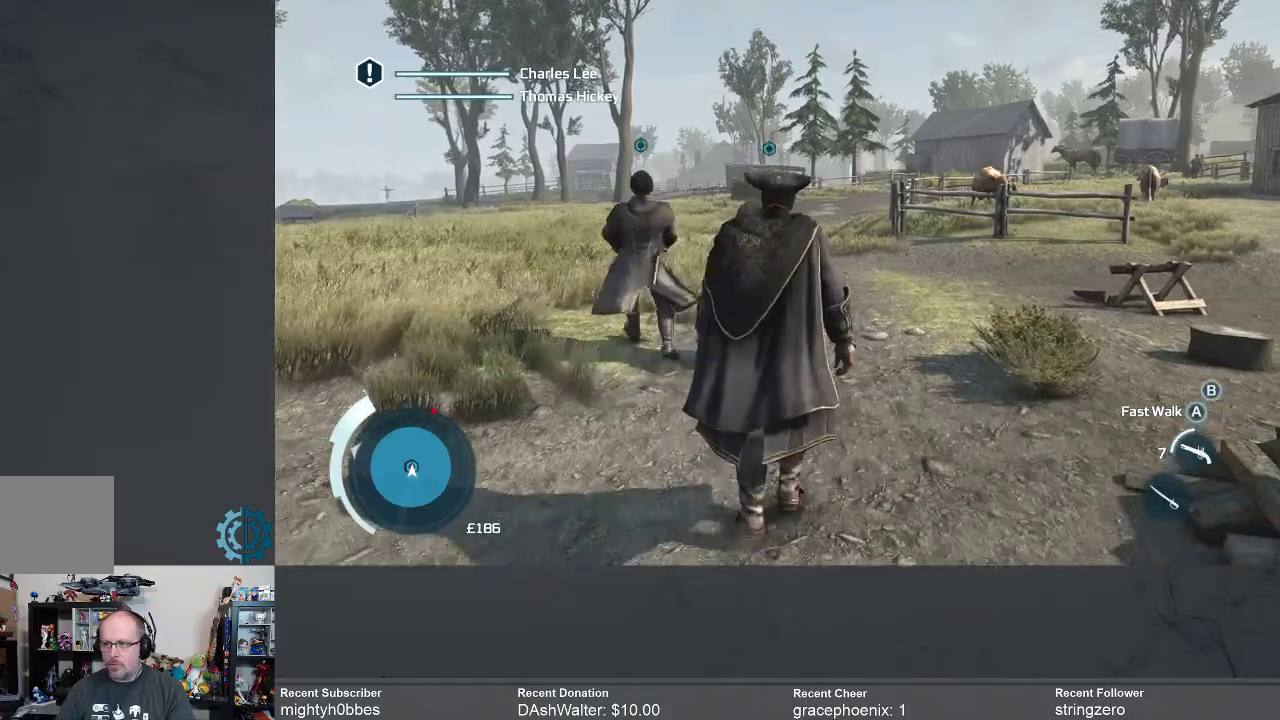
{"buttons": [], "left_stick": "up", "right_stick": "center", "events": []}
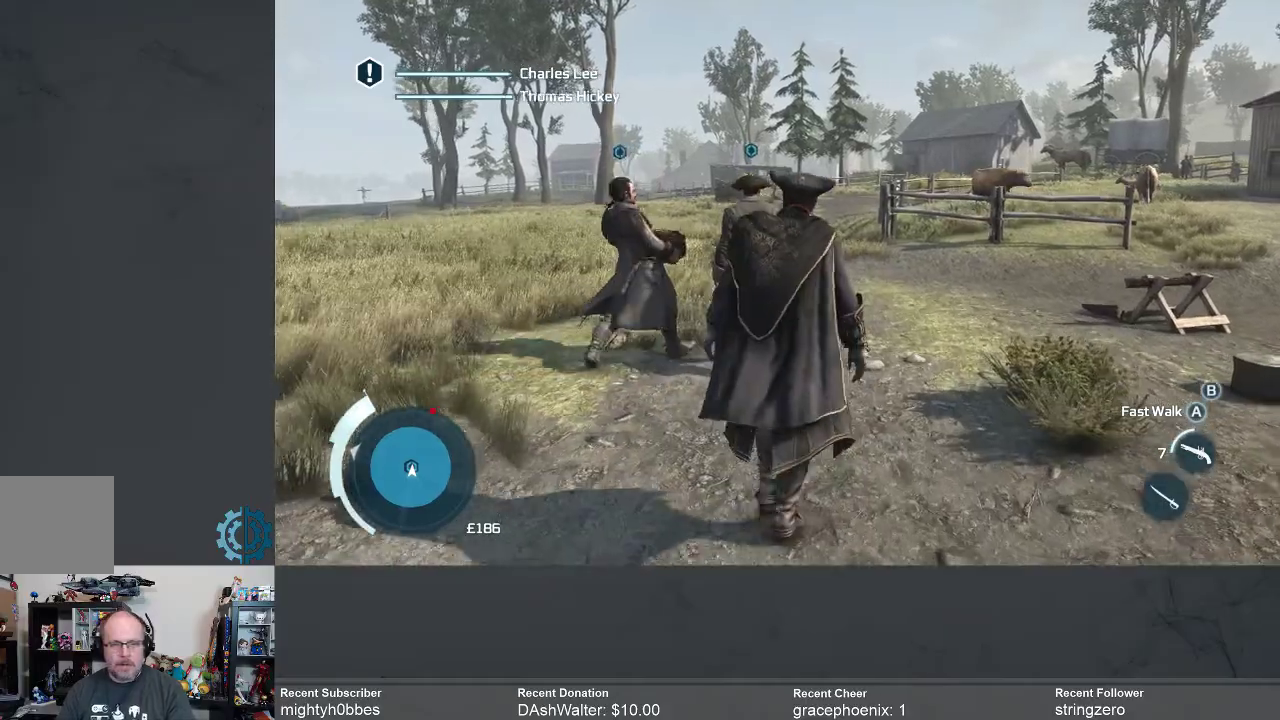
{"buttons": [], "left_stick": "up-right", "right_stick": "center", "events": [[500, "left_stick", "up-right"]]}
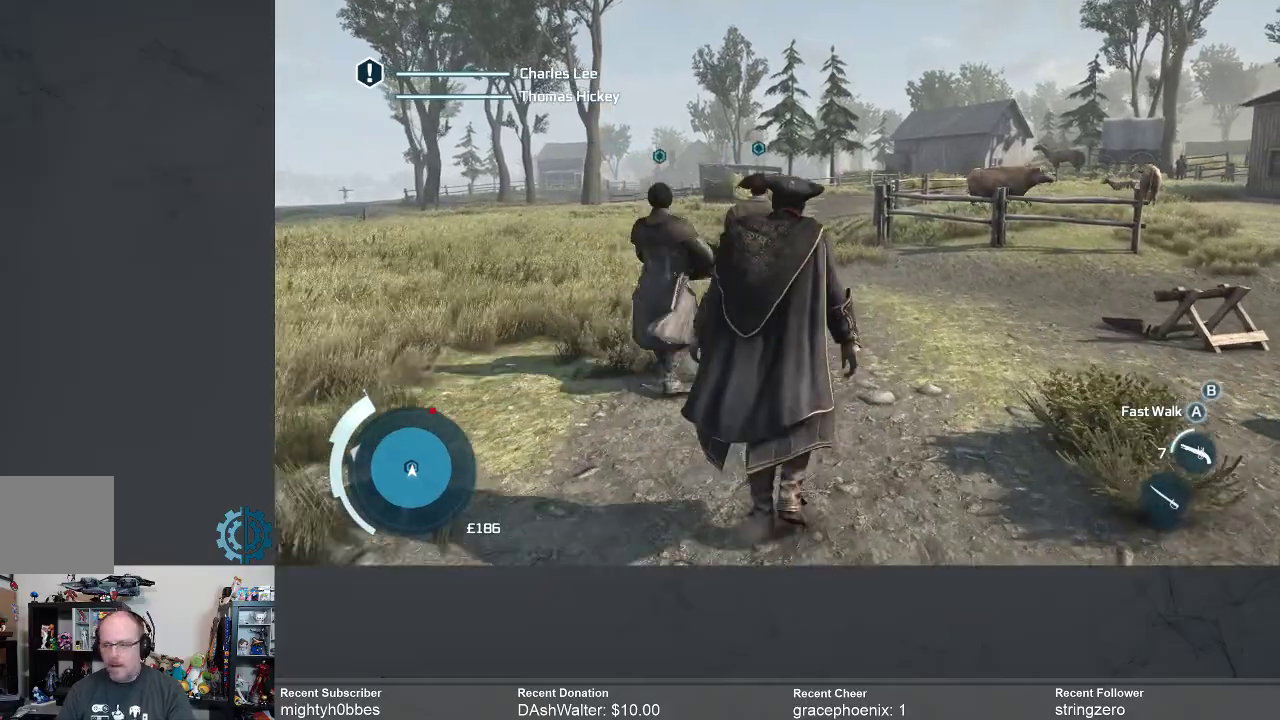
{"buttons": [], "left_stick": "up", "right_stick": "center", "events": [[467, "left_stick", "up"]]}
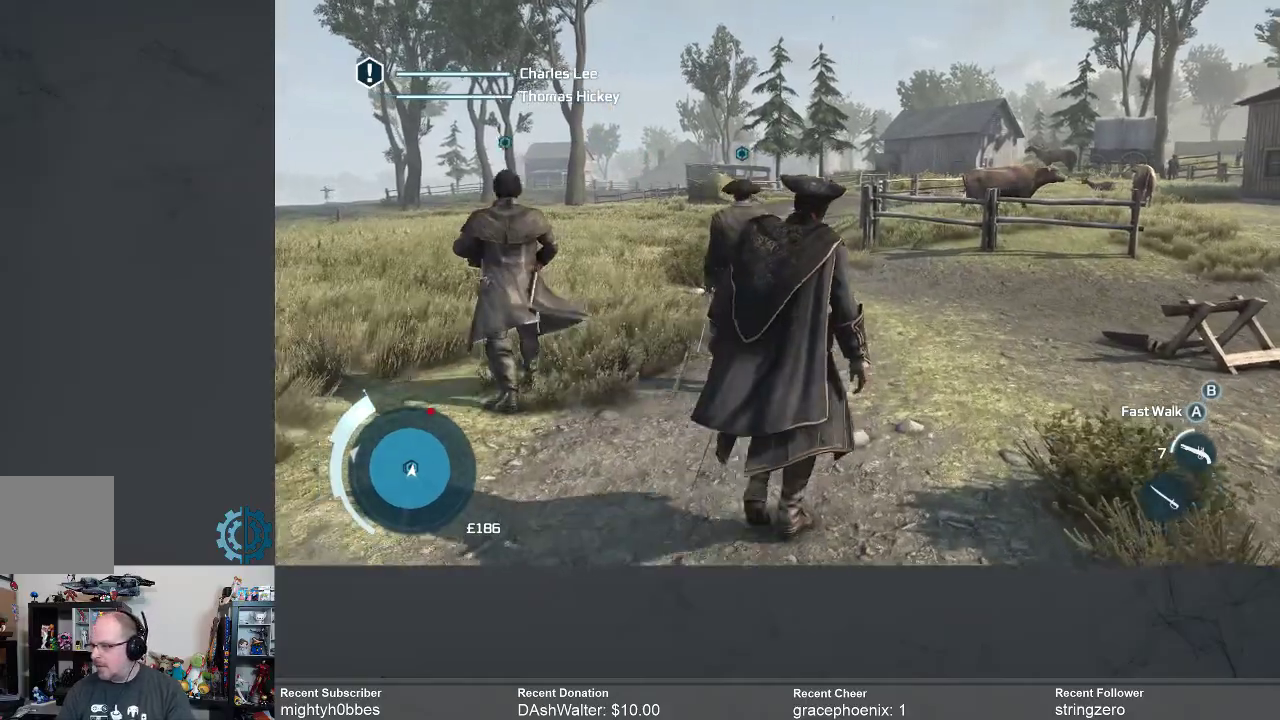
{"buttons": ["R2"], "left_stick": "up", "right_stick": "center", "events": [[400, "R2", "down"]]}
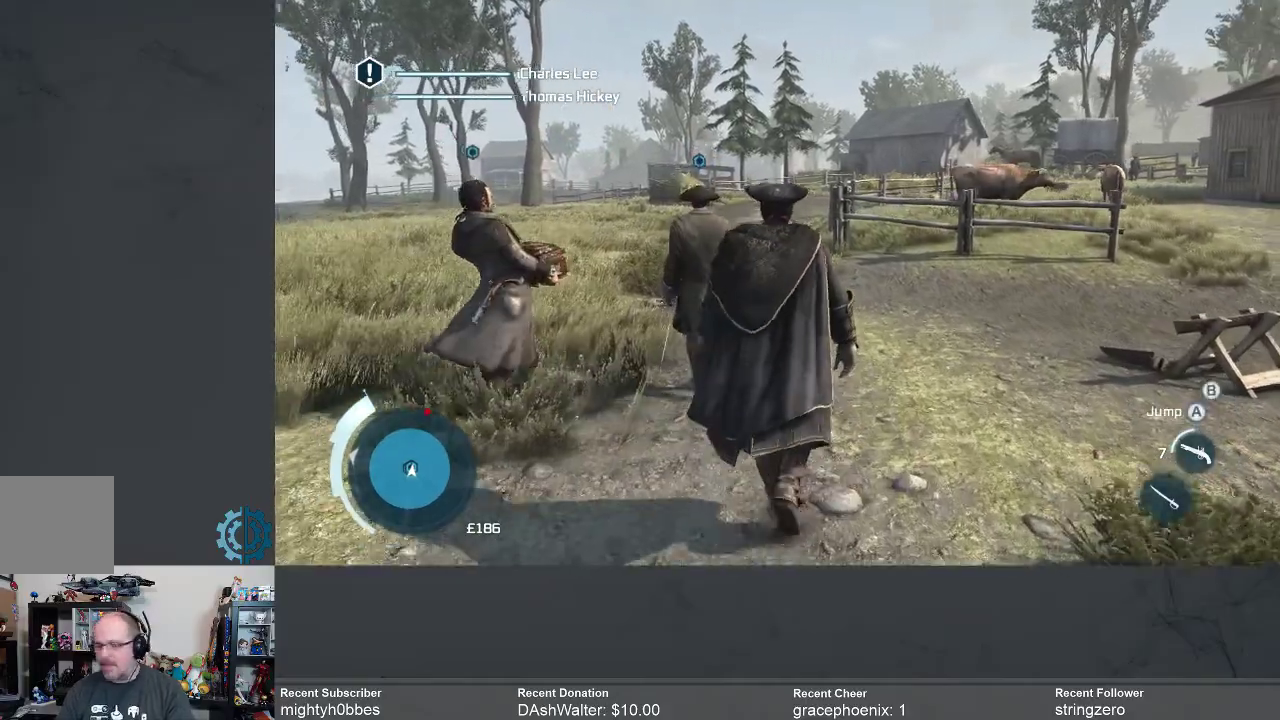
{"buttons": [], "left_stick": "up", "right_stick": "center", "events": [[100, "R2", "up"]]}
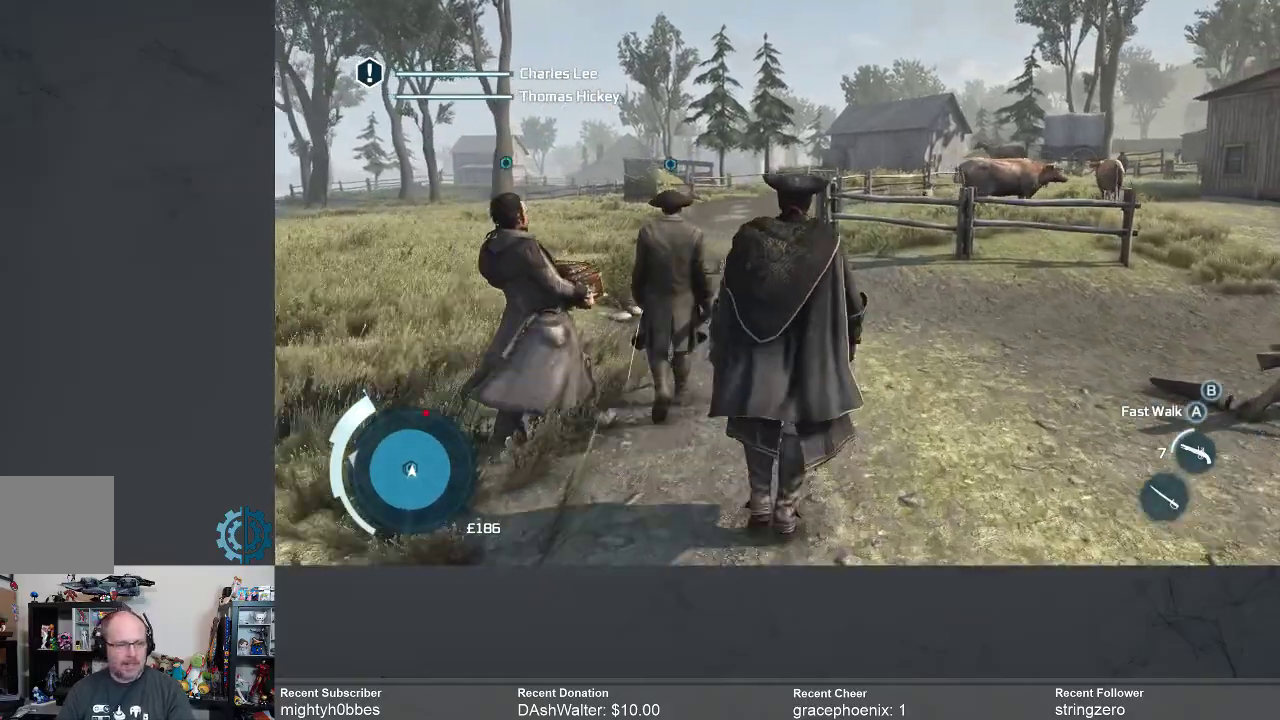
{"buttons": [], "left_stick": "up", "right_stick": "center", "events": []}
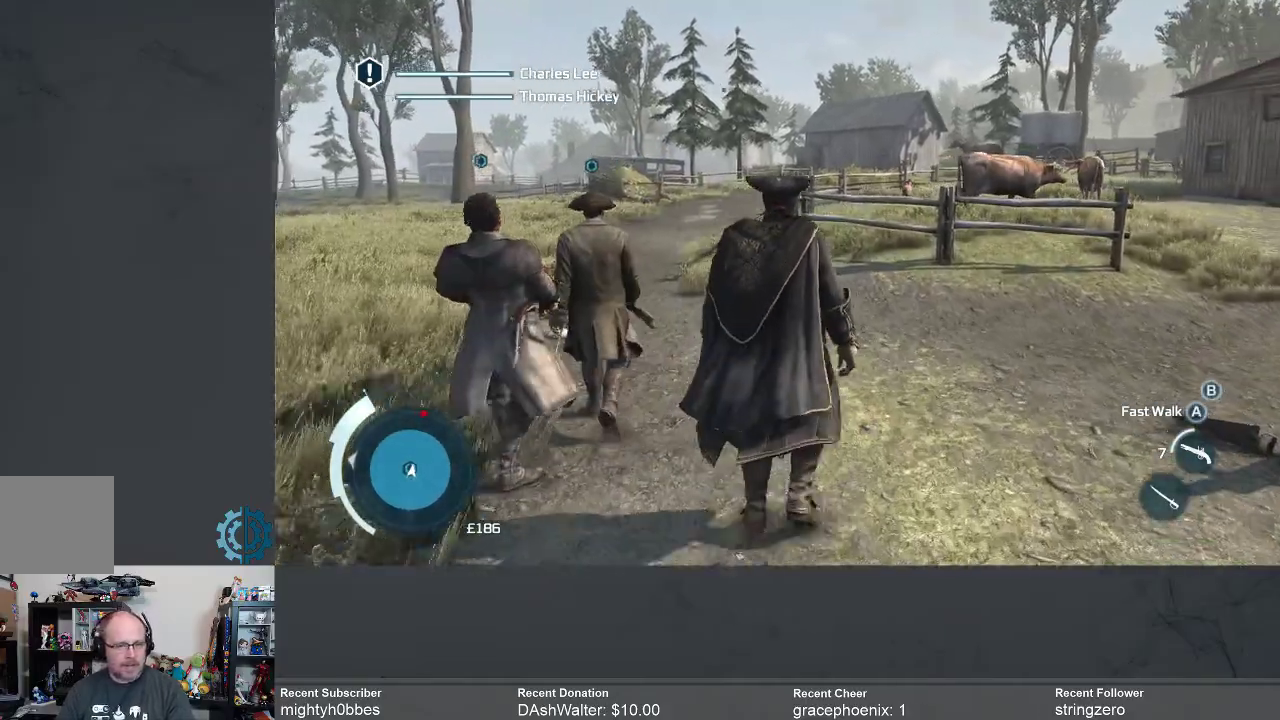
{"buttons": [], "left_stick": "up", "right_stick": "center", "events": []}
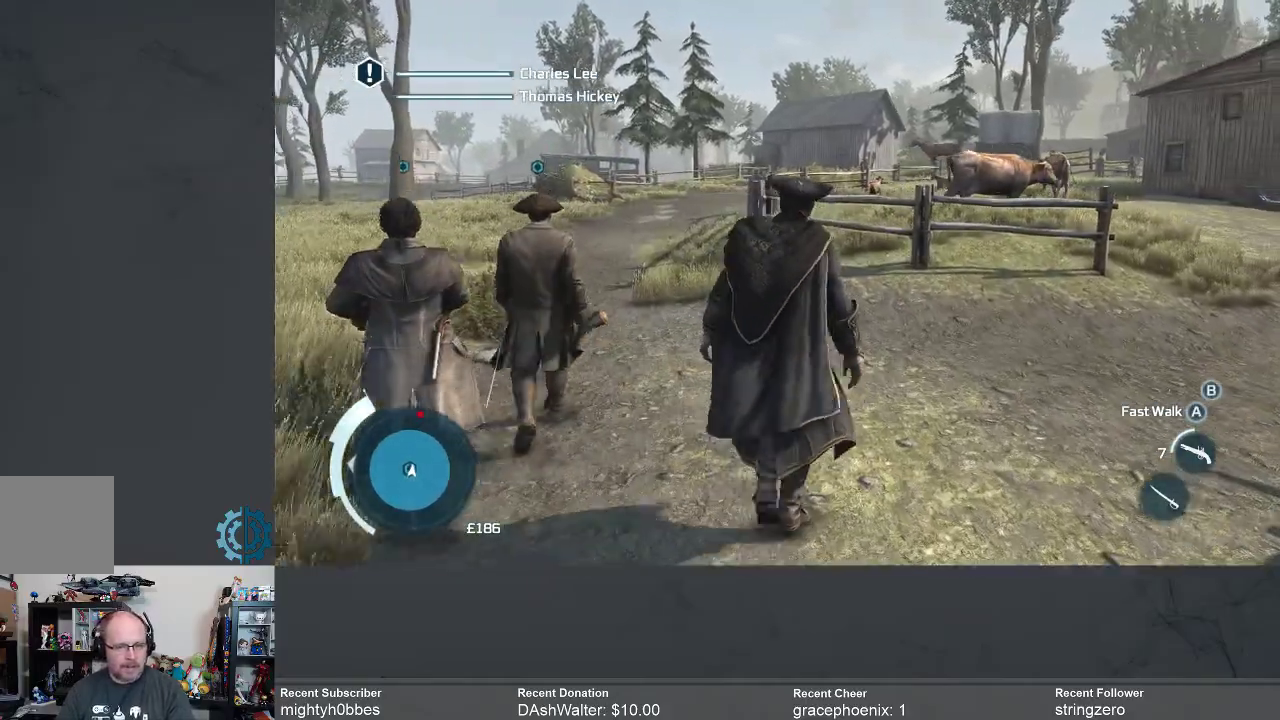
{"buttons": [], "left_stick": "up", "right_stick": "center", "events": []}
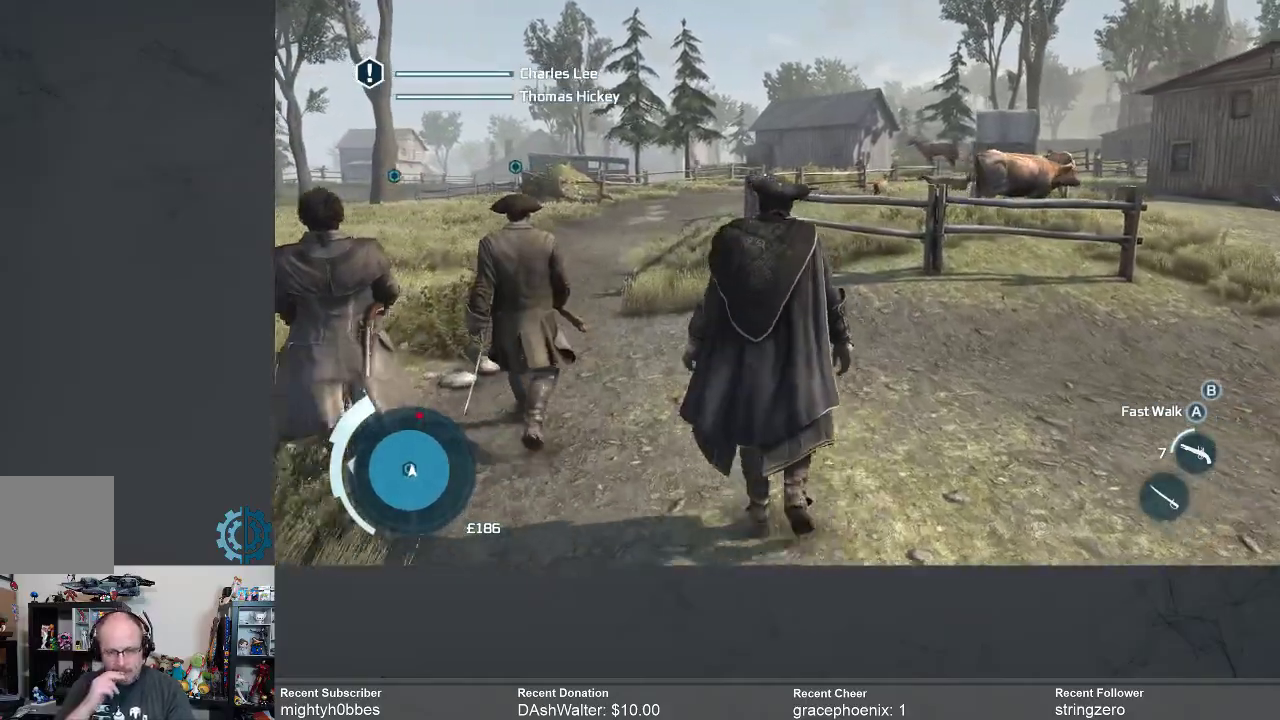
{"buttons": [], "left_stick": "up", "right_stick": "center", "events": []}
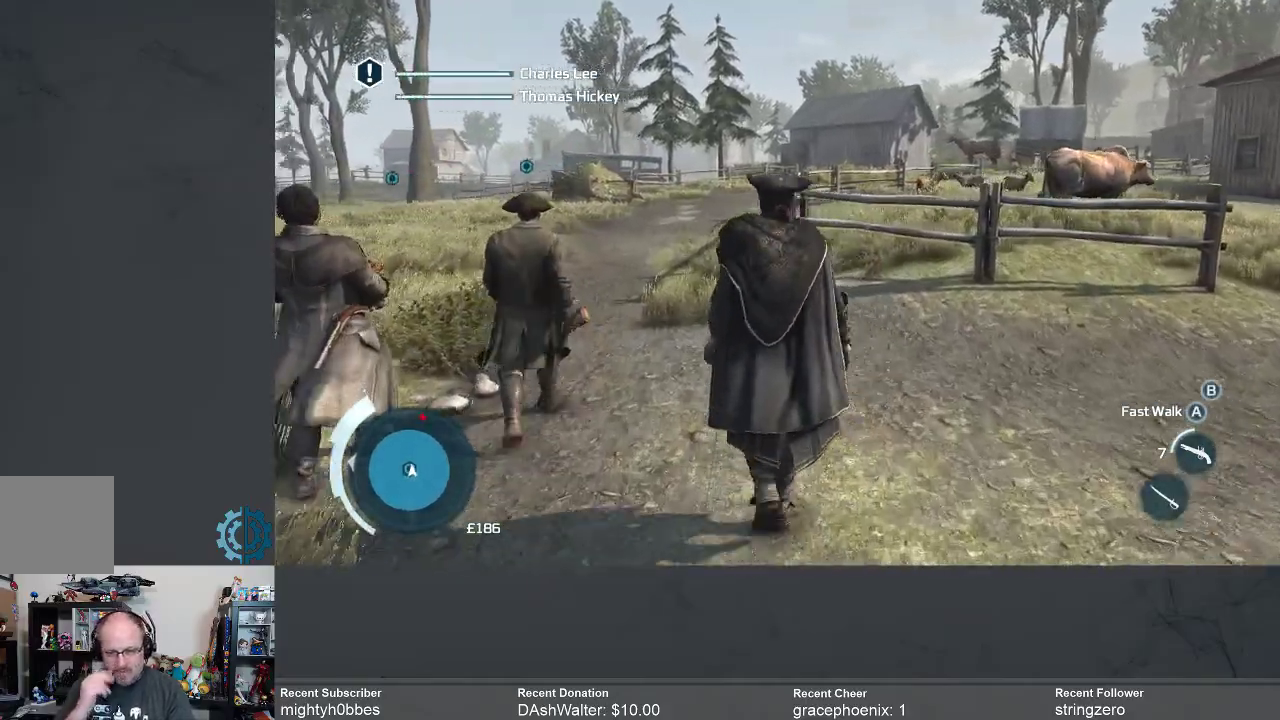
{"buttons": [], "left_stick": "up", "right_stick": "center", "events": []}
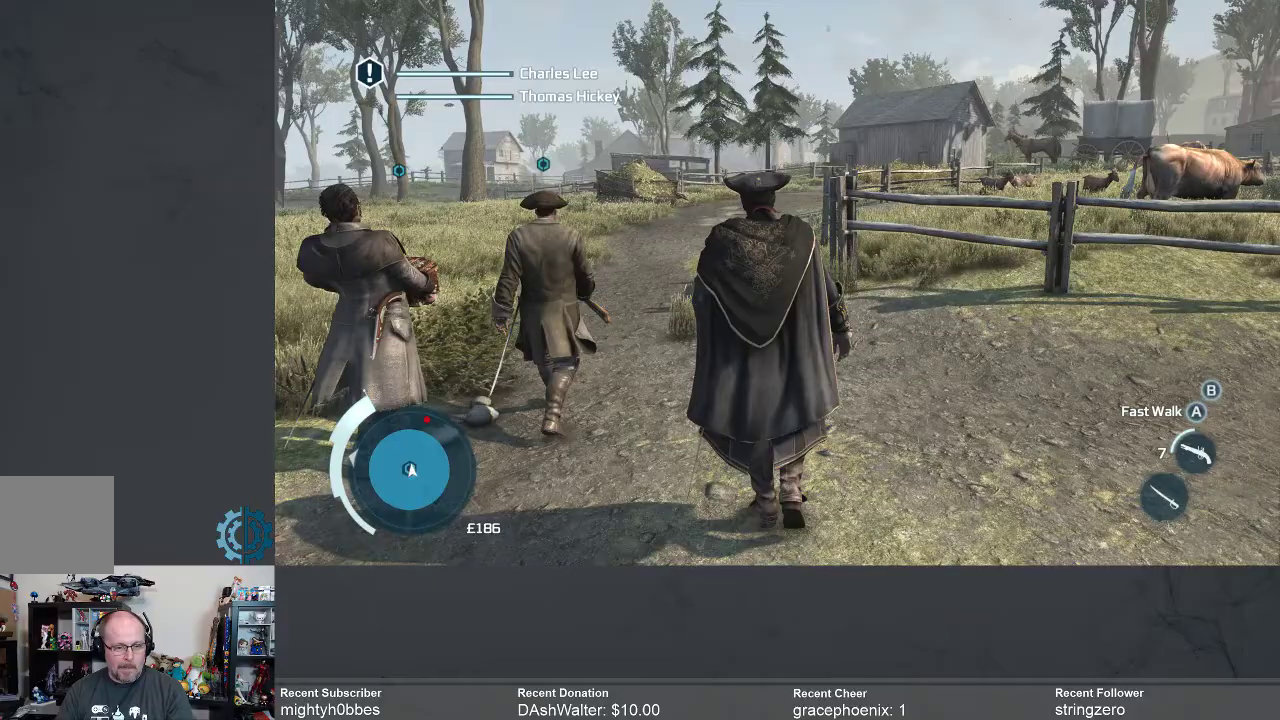
{"buttons": [], "left_stick": "up", "right_stick": "center", "events": []}
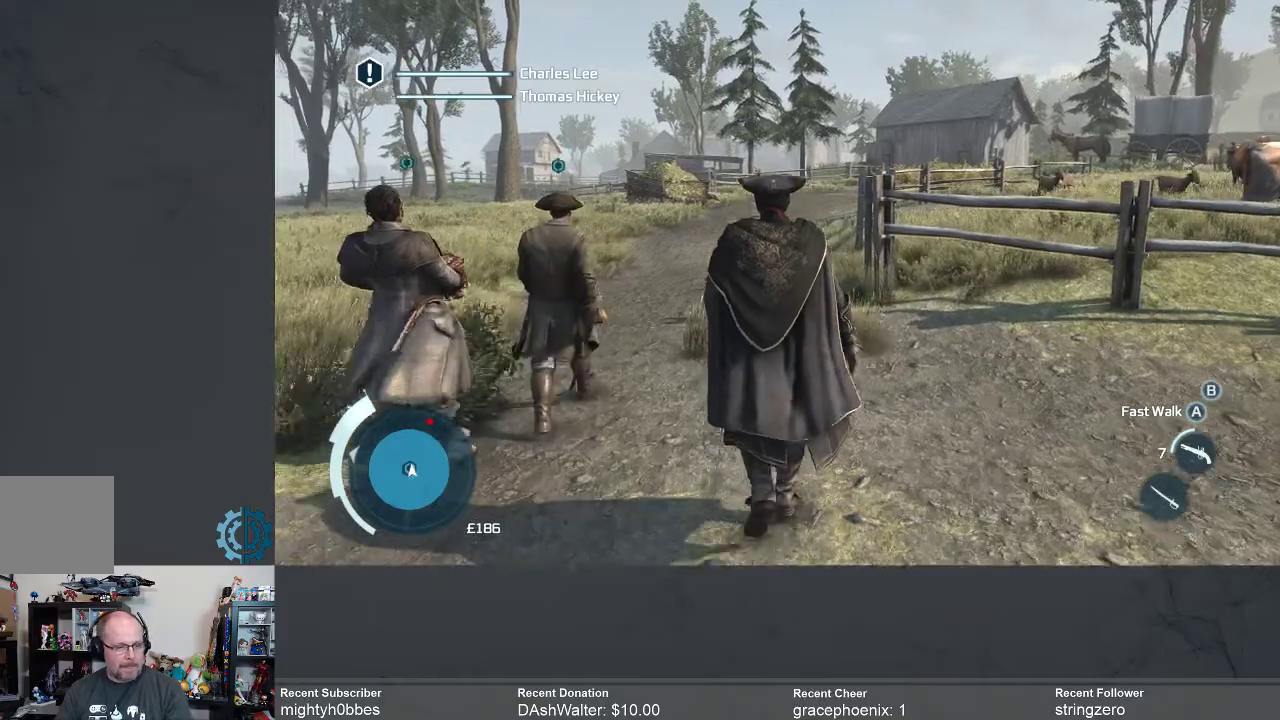
{"buttons": [], "left_stick": "up", "right_stick": "center", "events": []}